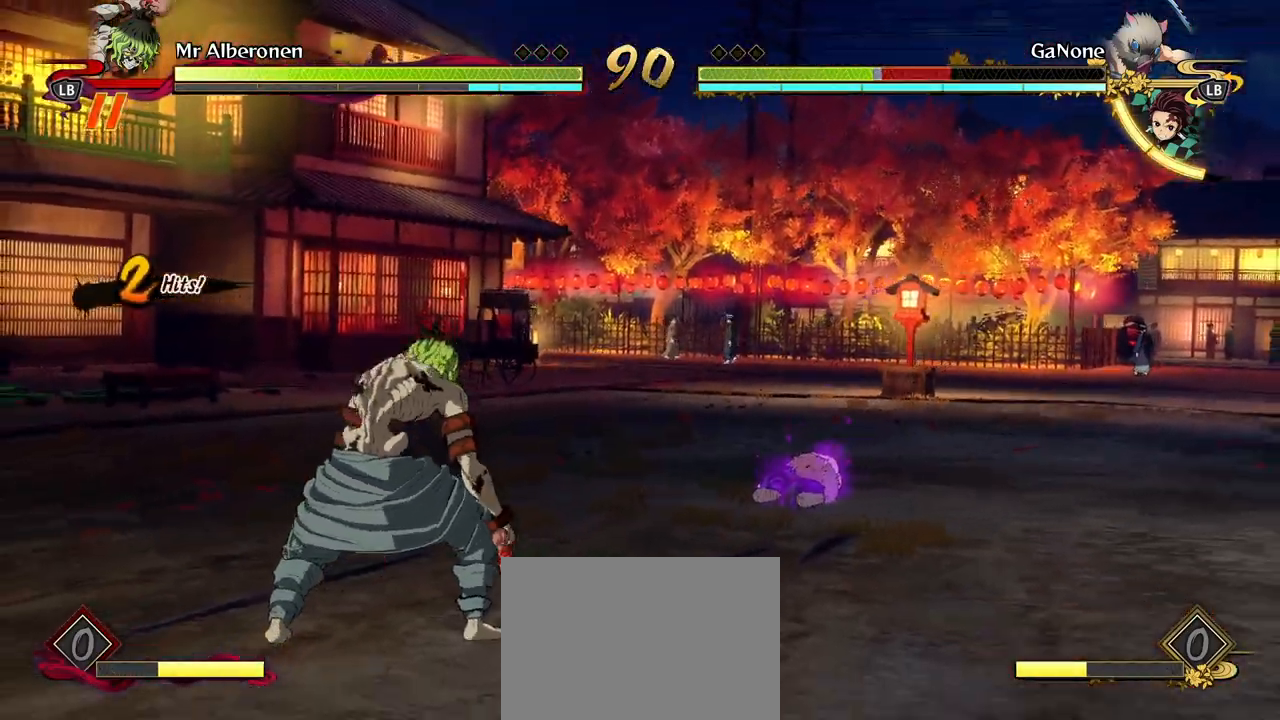
Gameplay with a controller (Xbox layout); each line is a JSON object with the inputs held at the frame after it. "events" lists button and stick changes between this image and that frame as [ms after this image, input, new state], when the widget could be followed in between. Not read: right_stick.
{"buttons": ["L2"], "left_stick": "center", "events": [[117, "L2", "down"], [217, "L2", "up"], [283, "L2", "down"], [433, "L2", "up"], [500, "L2", "down"]]}
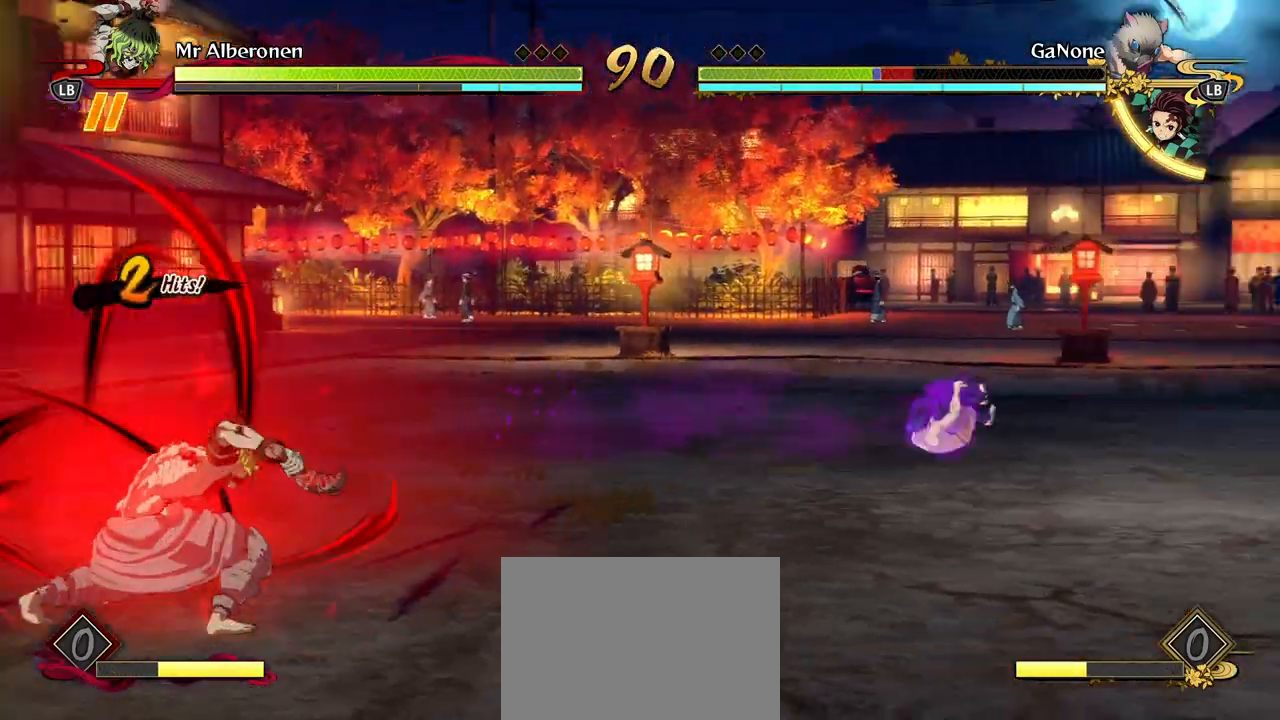
{"buttons": [], "left_stick": "center", "events": [[133, "L2", "up"]]}
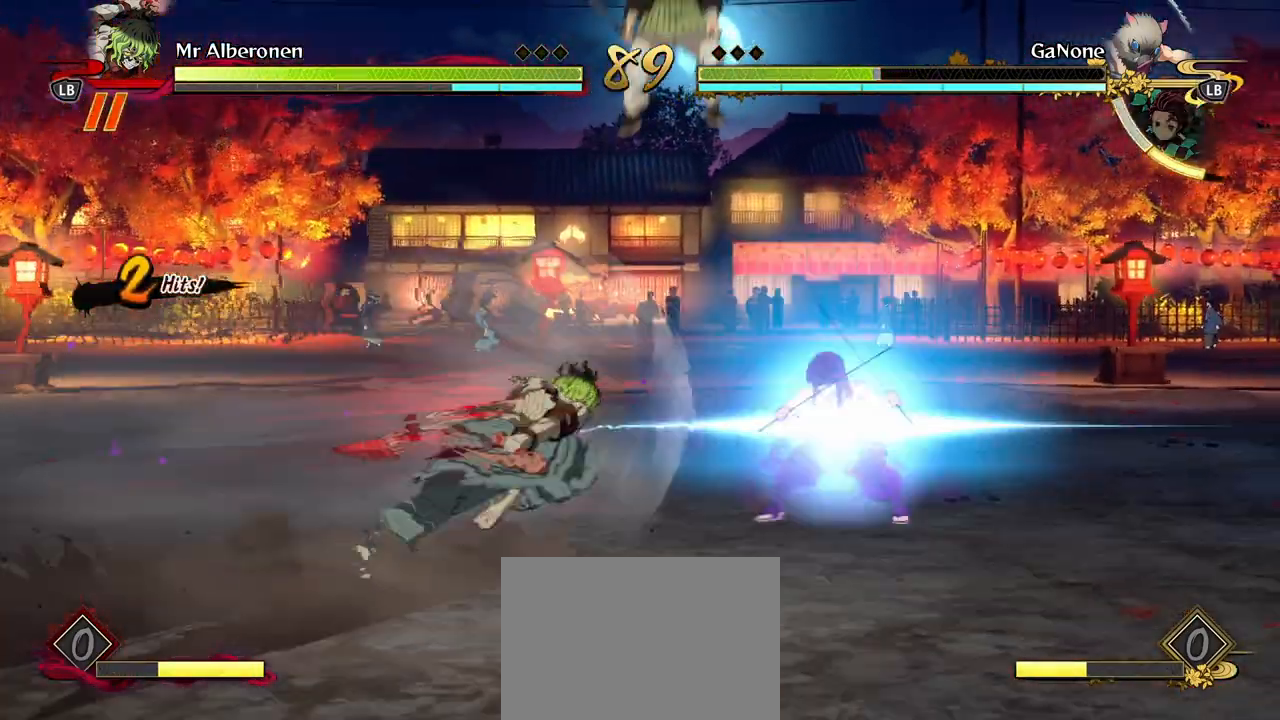
{"buttons": ["X"], "left_stick": "center", "events": [[50, "X", "down"], [150, "X", "up"], [250, "X", "down"], [367, "X", "up"], [433, "X", "down"]]}
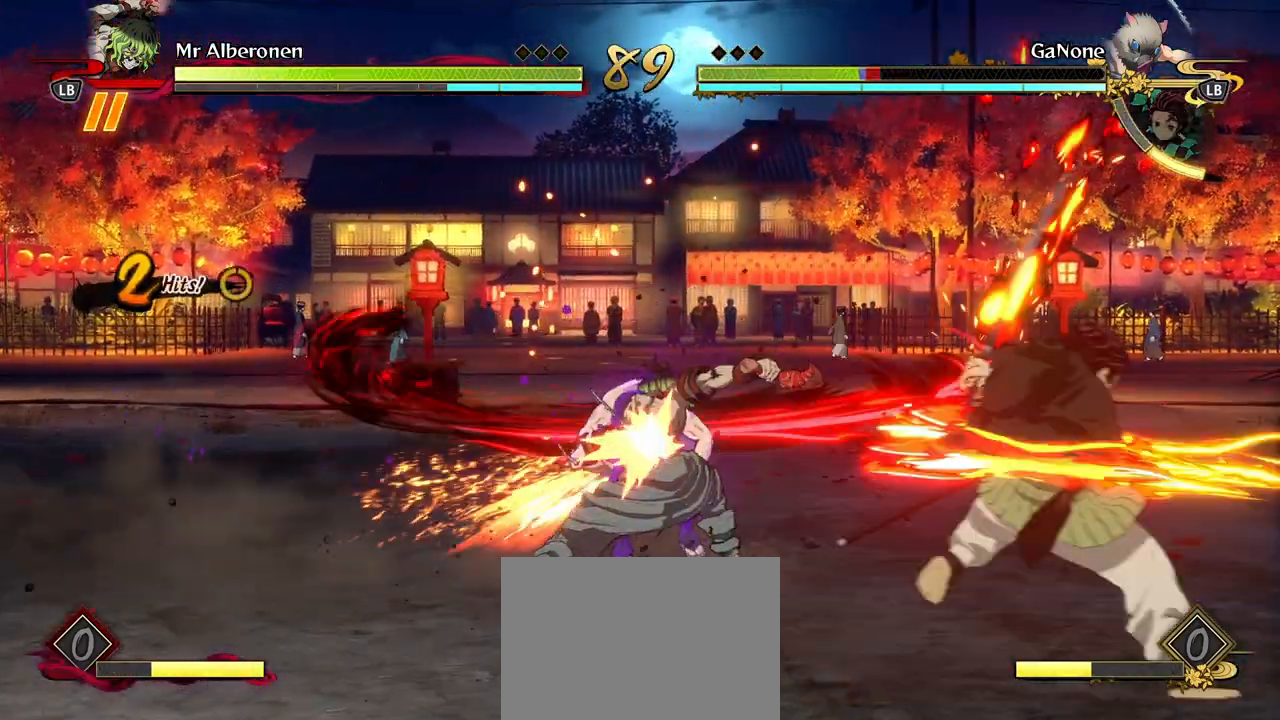
{"buttons": ["Y"], "left_stick": "center", "events": [[33, "X", "up"], [267, "Y", "down"], [333, "Y", "up"], [433, "Y", "down"]]}
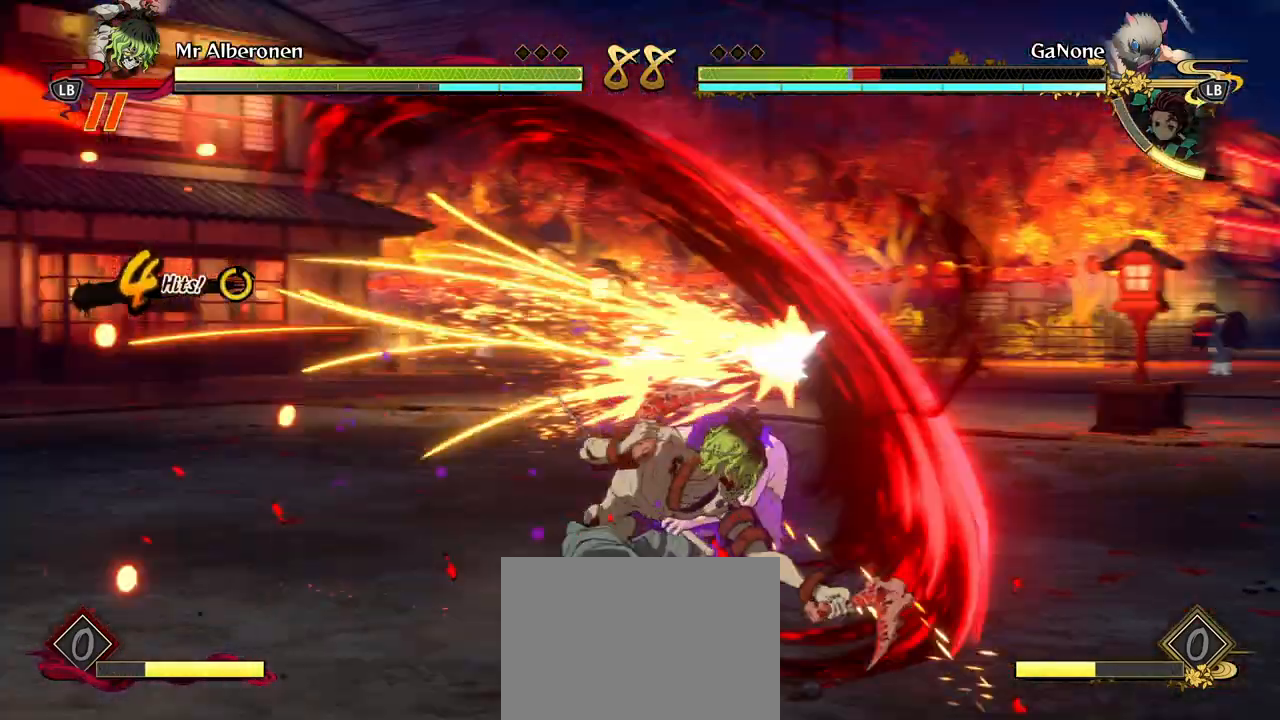
{"buttons": [], "left_stick": "center", "events": [[50, "Y", "up"], [100, "Y", "down"], [217, "Y", "up"], [400, "X", "down"], [500, "X", "up"]]}
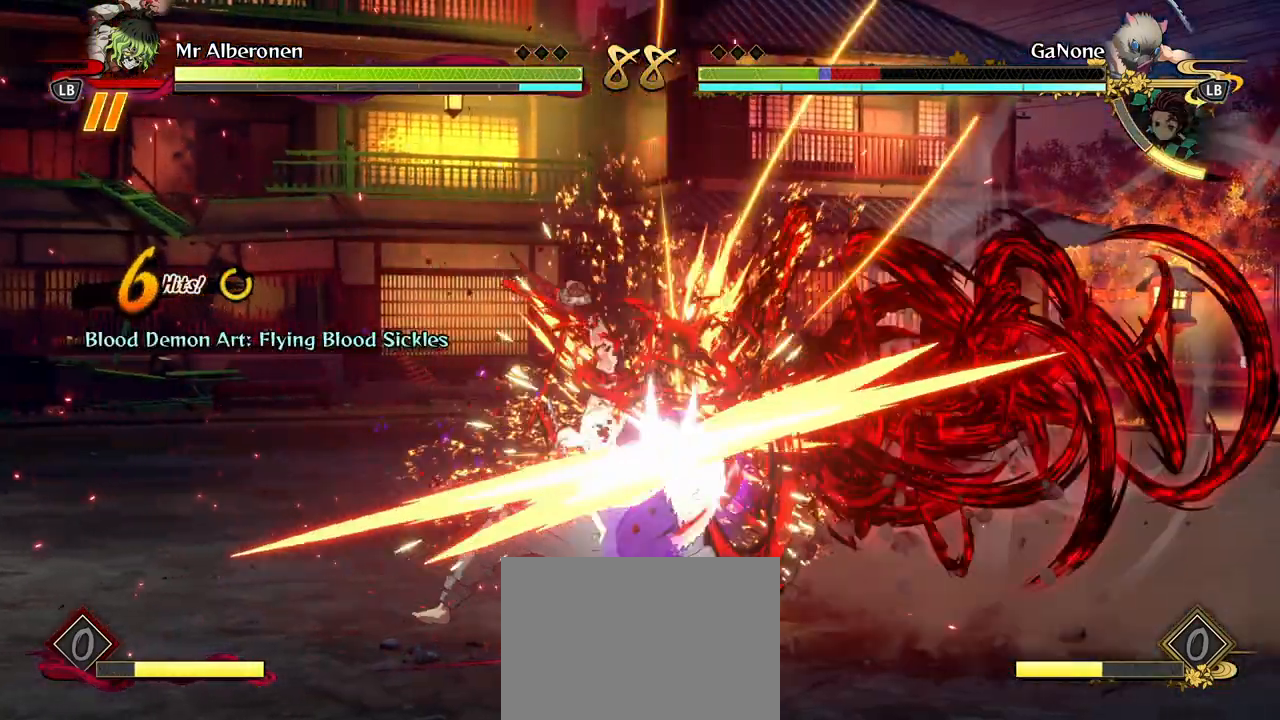
{"buttons": [], "left_stick": "center", "events": [[100, "X", "down"], [217, "X", "up"], [300, "X", "down"], [417, "X", "up"]]}
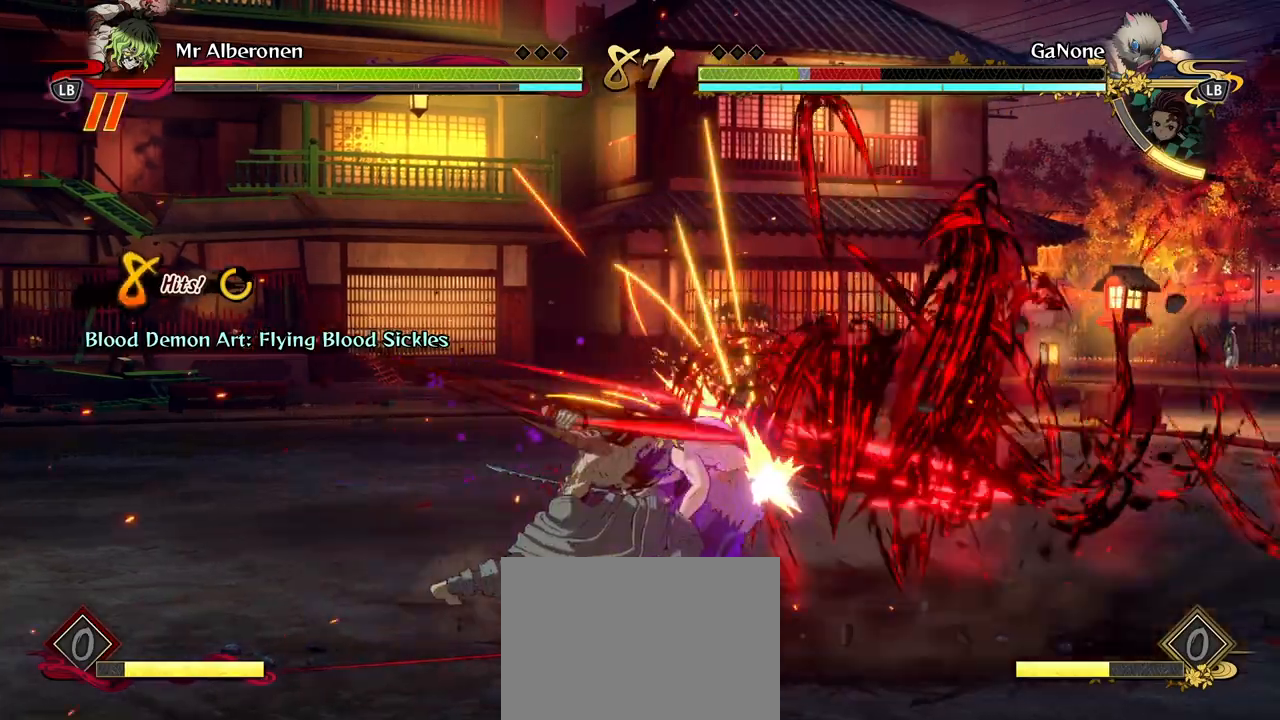
{"buttons": ["X"], "left_stick": "center", "events": [[17, "X", "down"], [133, "X", "up"], [200, "X", "down"], [317, "X", "up"], [417, "X", "down"]]}
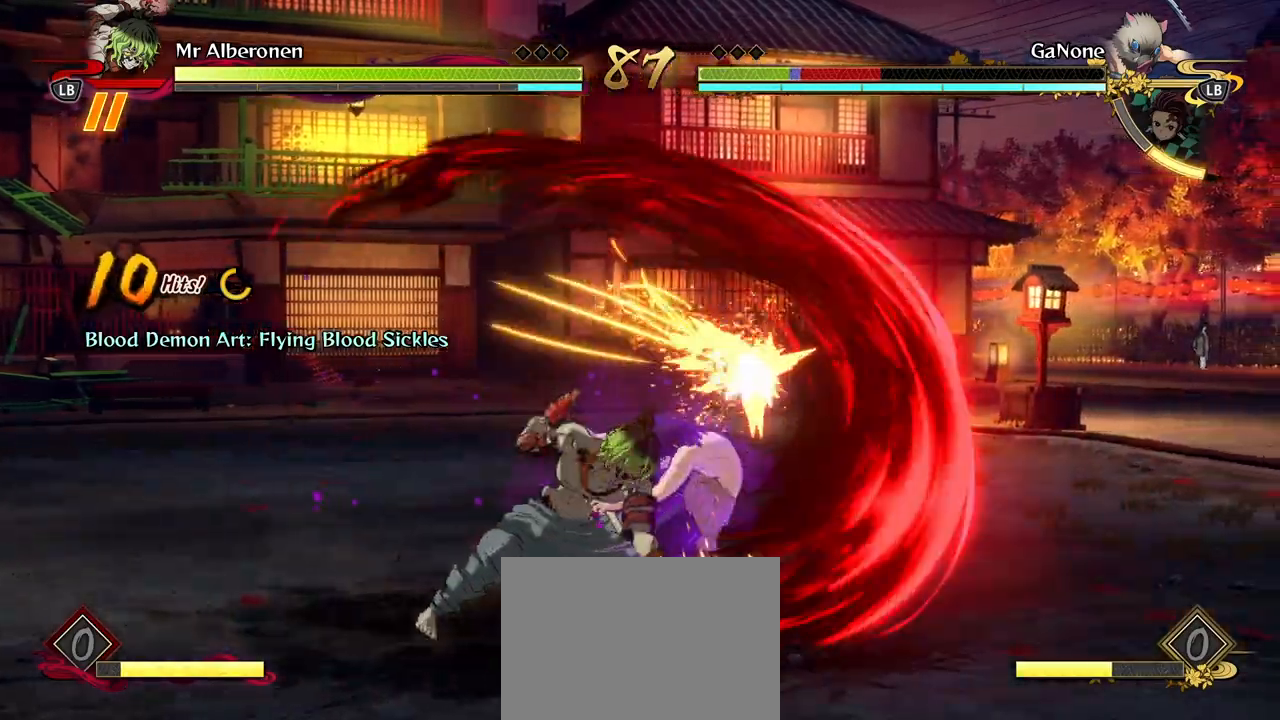
{"buttons": ["X"], "left_stick": "center", "events": [[17, "X", "up"], [100, "X", "down"], [200, "X", "up"], [267, "X", "down"], [383, "X", "up"], [450, "X", "down"]]}
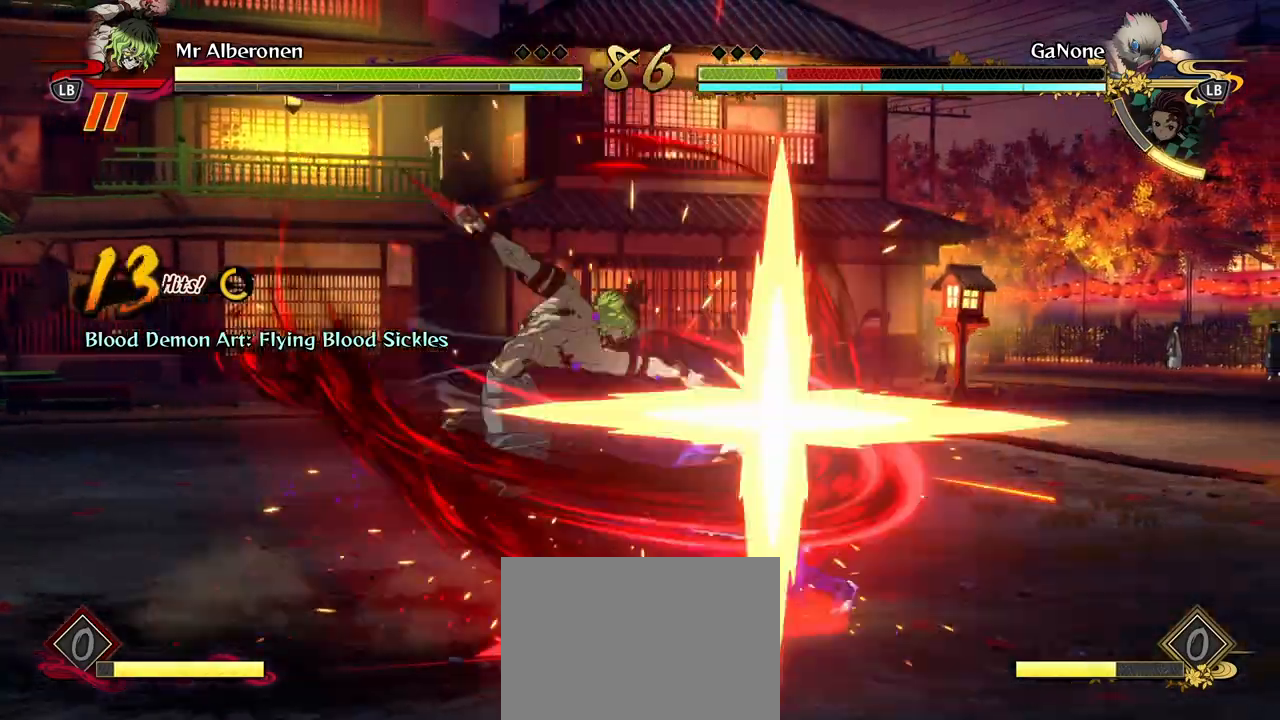
{"buttons": [], "left_stick": "down", "events": [[50, "X", "up"], [117, "X", "down"], [217, "X", "up"], [283, "X", "down"], [383, "X", "up"], [433, "left_stick", "down"]]}
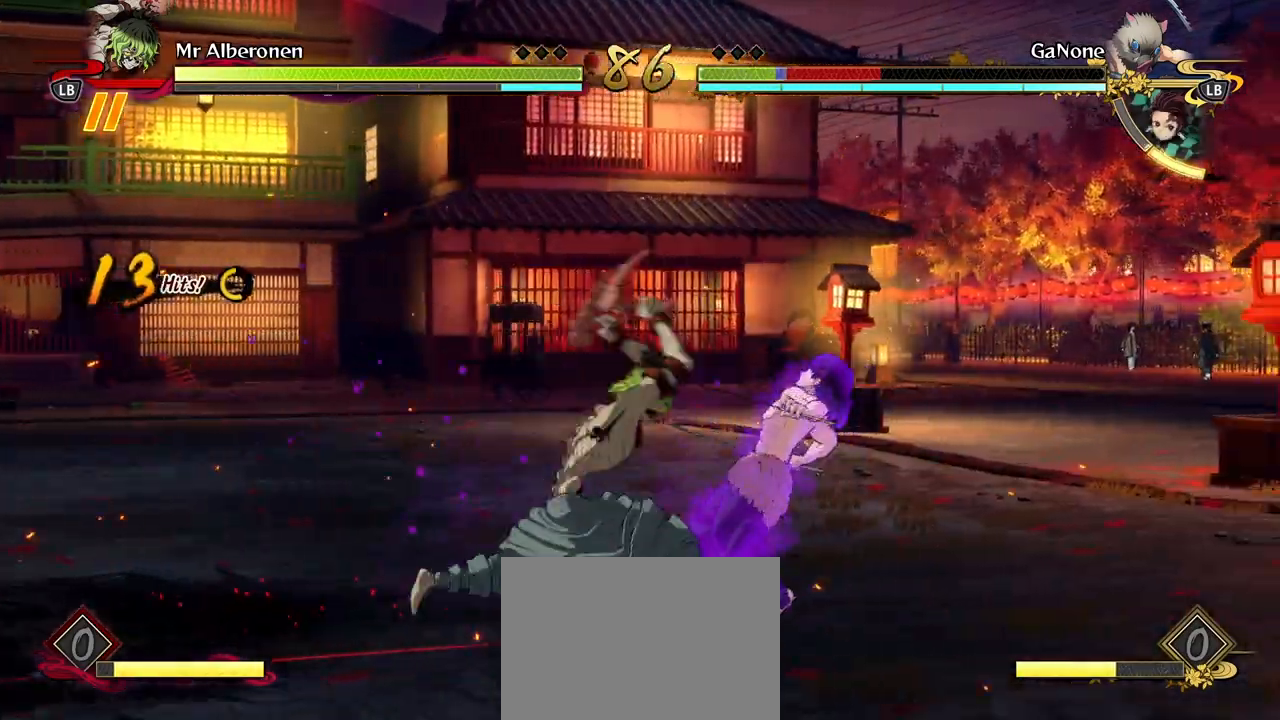
{"buttons": [], "left_stick": "down", "events": [[67, "L2", "down"], [133, "L2", "up"], [133, "Y", "down"], [200, "Y", "up"]]}
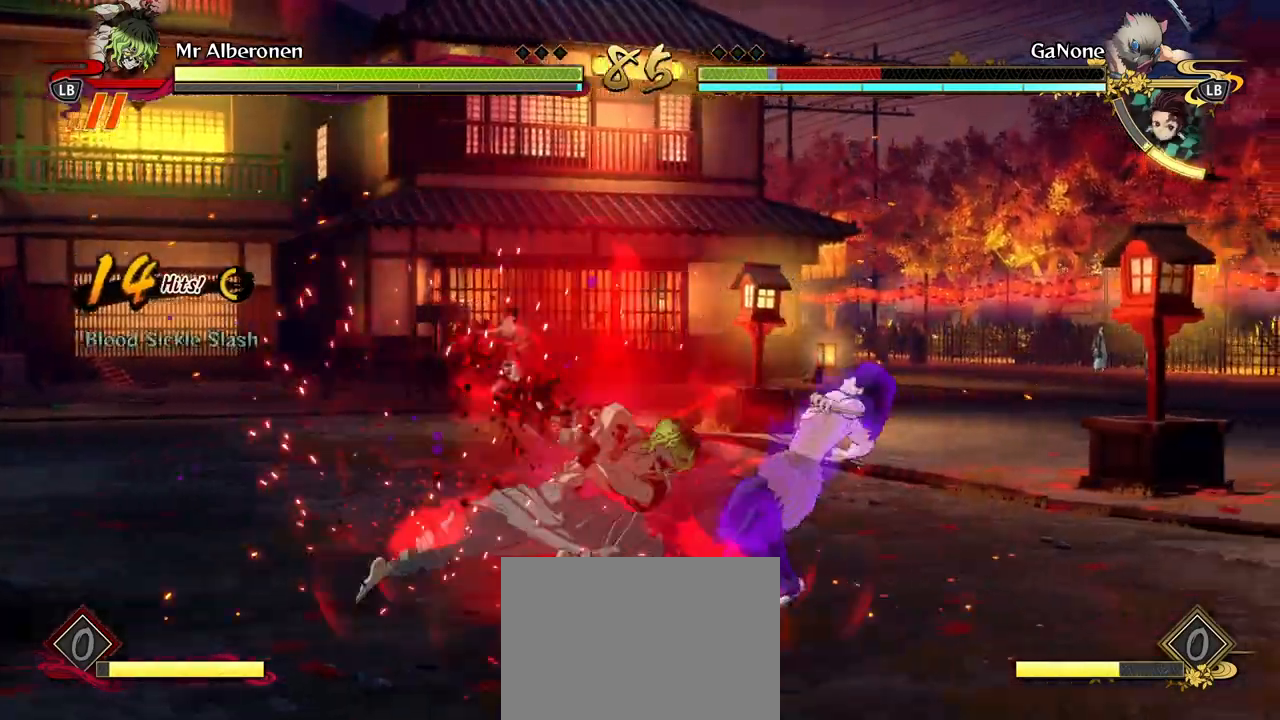
{"buttons": ["X"], "left_stick": "center", "events": [[283, "left_stick", "center"], [450, "X", "down"]]}
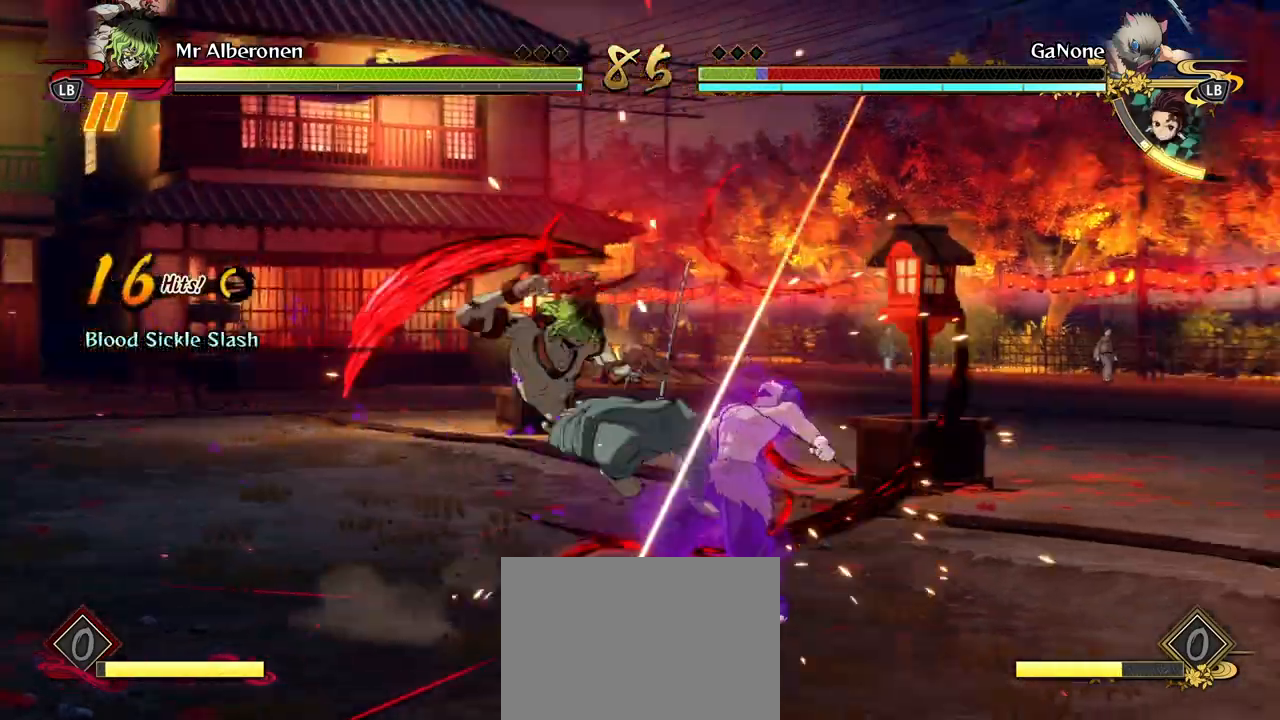
{"buttons": [], "left_stick": "center", "events": [[50, "X", "up"], [167, "X", "down"], [283, "X", "up"], [383, "X", "down"], [500, "X", "up"]]}
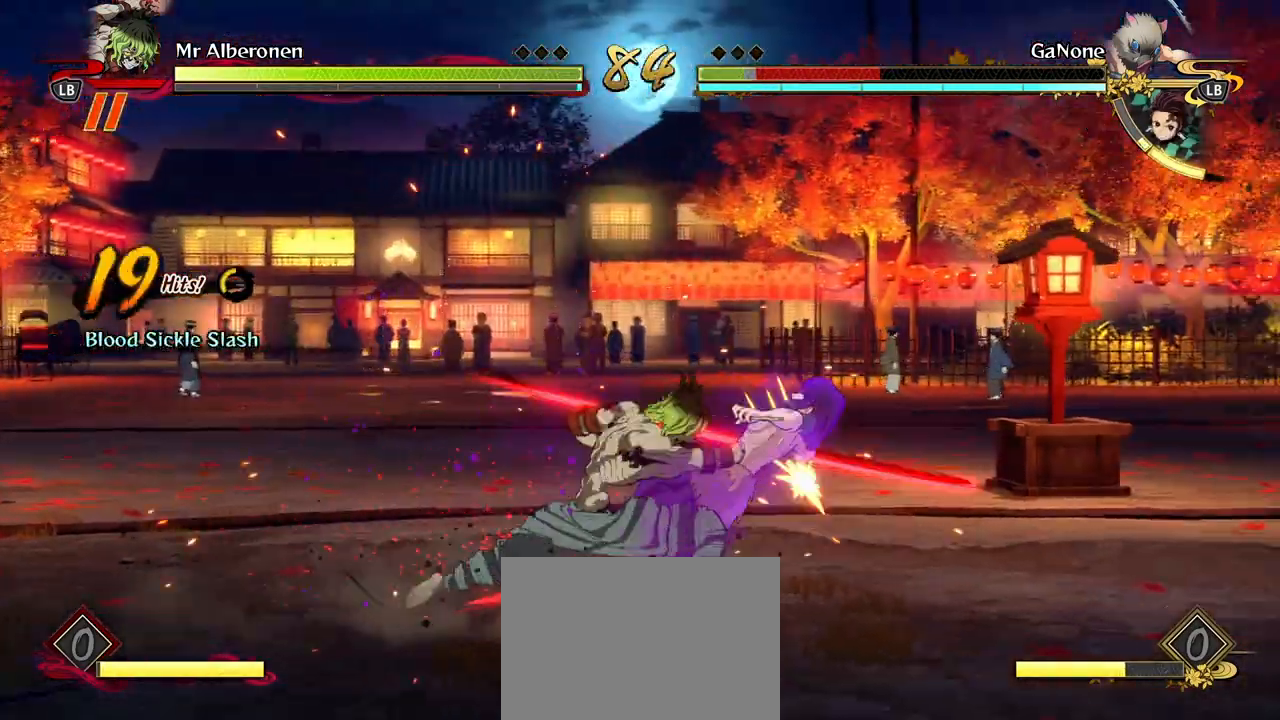
{"buttons": ["X"], "left_stick": "center", "events": [[83, "X", "down"], [200, "X", "up"], [283, "X", "down"], [383, "X", "up"], [483, "X", "down"]]}
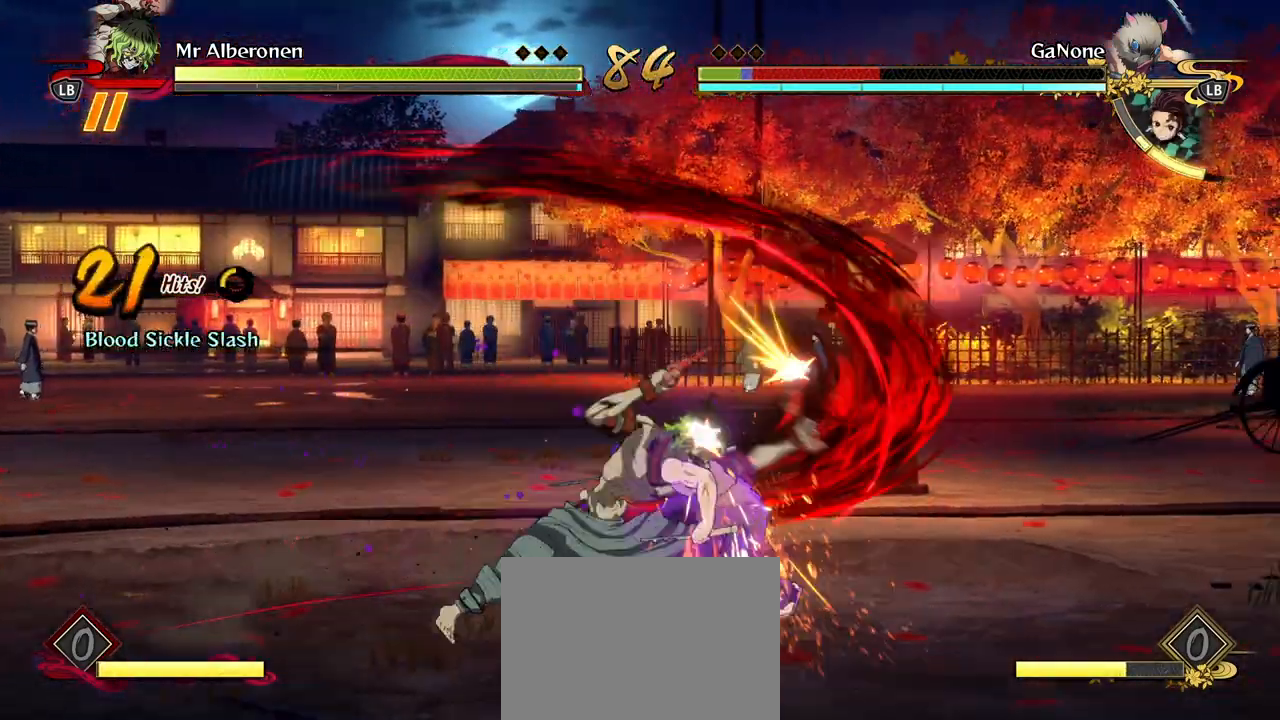
{"buttons": ["L1"], "left_stick": "center", "events": [[50, "X", "up"], [133, "X", "down"], [233, "X", "up"], [317, "L1", "down"], [417, "L1", "up"], [500, "L1", "down"]]}
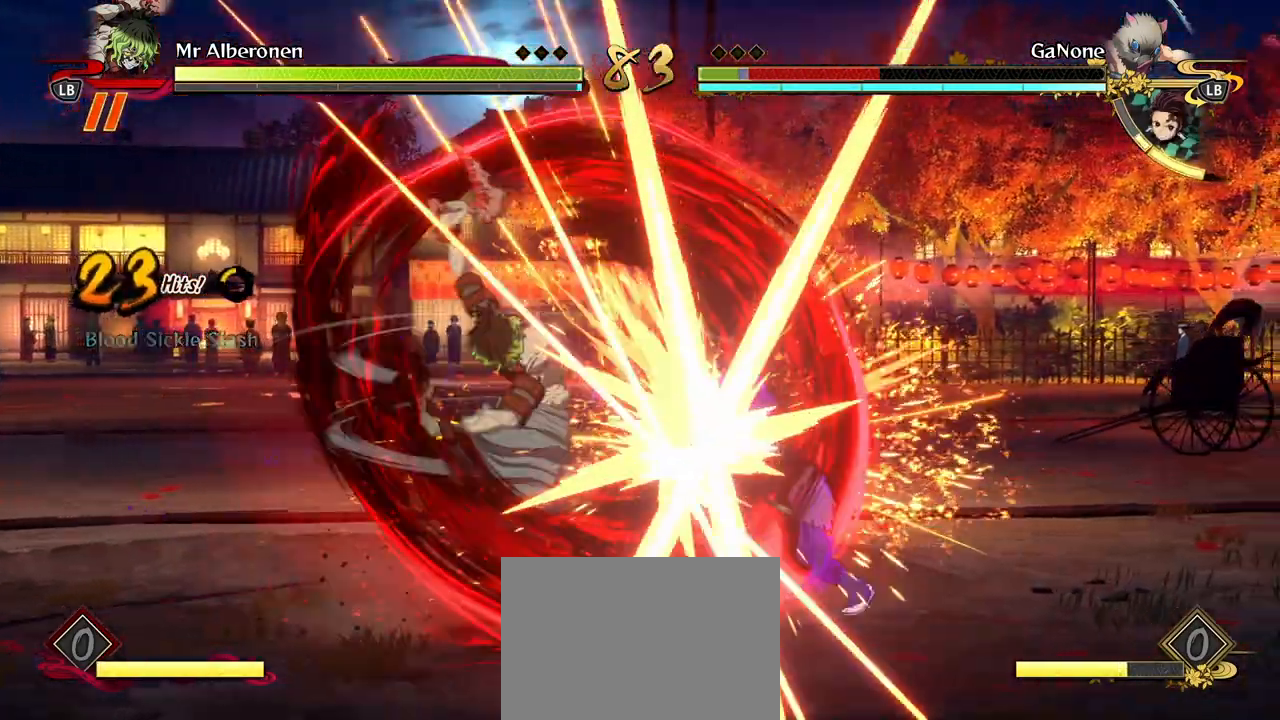
{"buttons": ["L1"], "left_stick": "center", "events": [[67, "L1", "up"], [150, "L1", "down"], [233, "L1", "up"], [317, "L1", "down"], [383, "L1", "up"], [467, "L1", "down"]]}
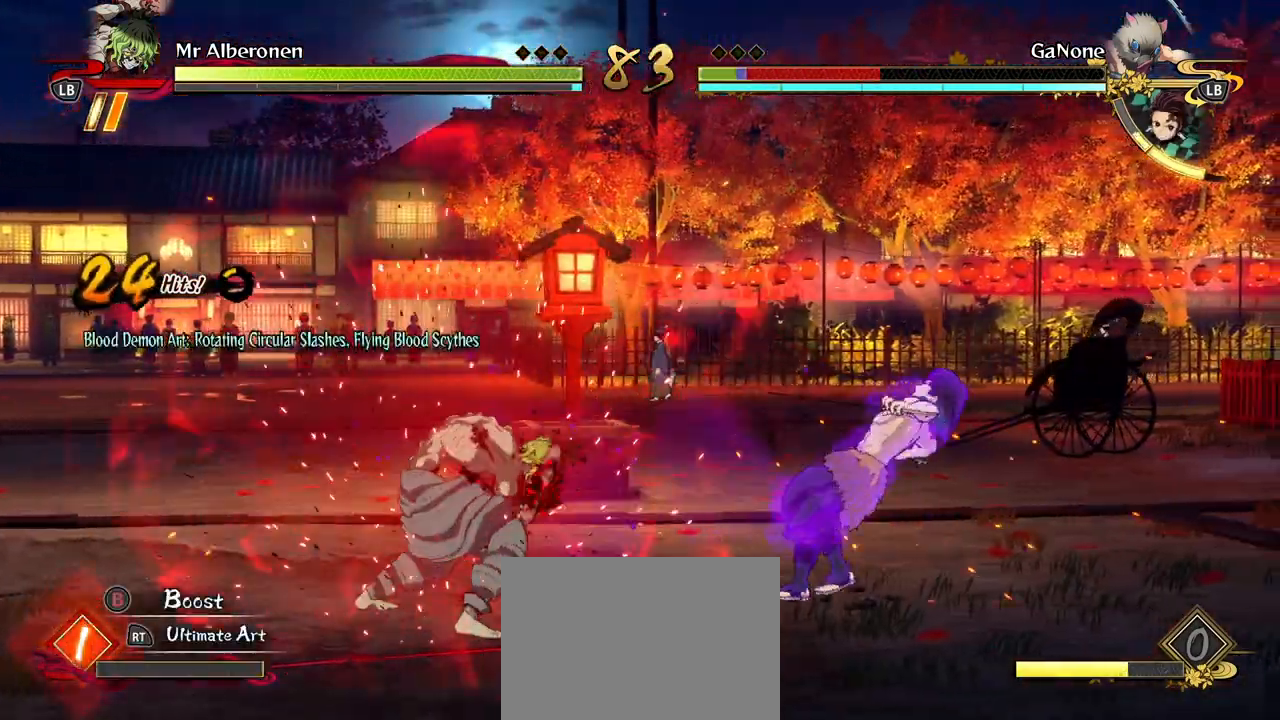
{"buttons": [], "left_stick": "center", "events": [[67, "L1", "up"]]}
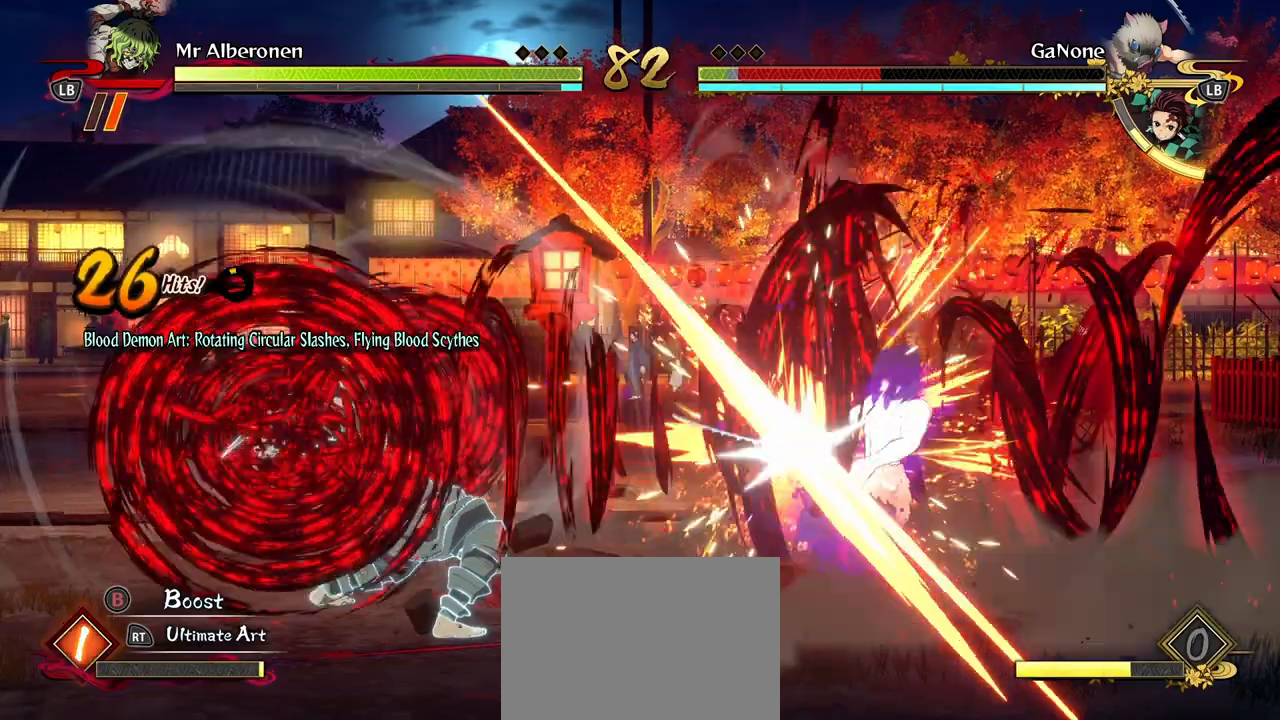
{"buttons": [], "left_stick": "down", "events": [[83, "left_stick", "down"], [367, "L1", "down"], [483, "L1", "up"]]}
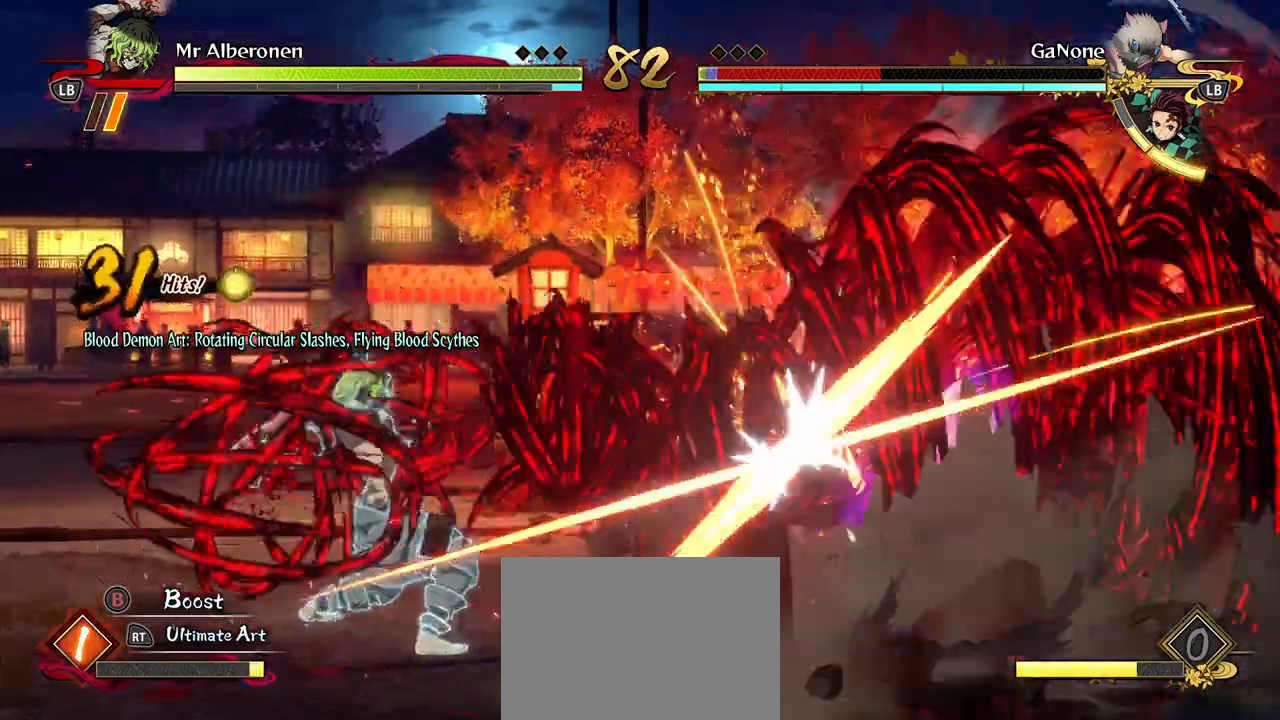
{"buttons": [], "left_stick": "down", "events": [[67, "L1", "down"], [150, "L1", "up"], [233, "L1", "down"], [317, "L1", "up"], [417, "L1", "down"], [467, "L1", "up"]]}
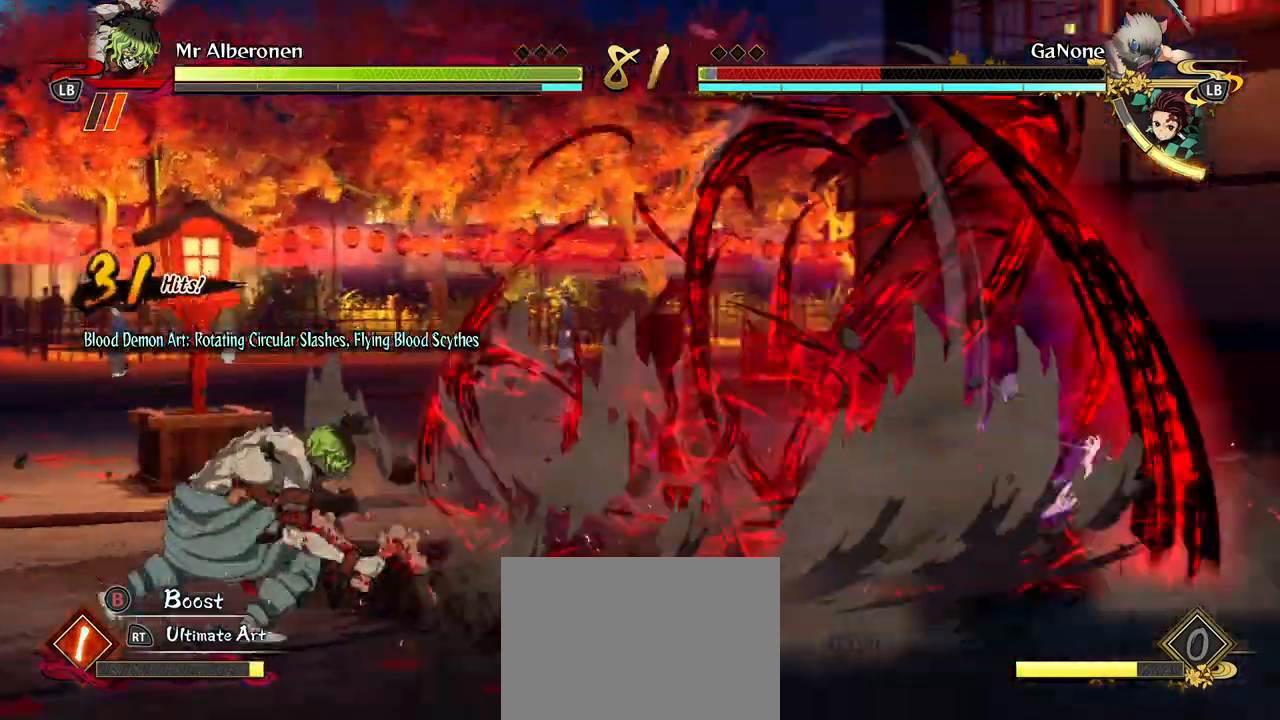
{"buttons": ["L1"], "left_stick": "down", "events": [[67, "L1", "down"], [133, "L1", "up"], [233, "L1", "down"], [317, "L1", "up"], [417, "L1", "down"]]}
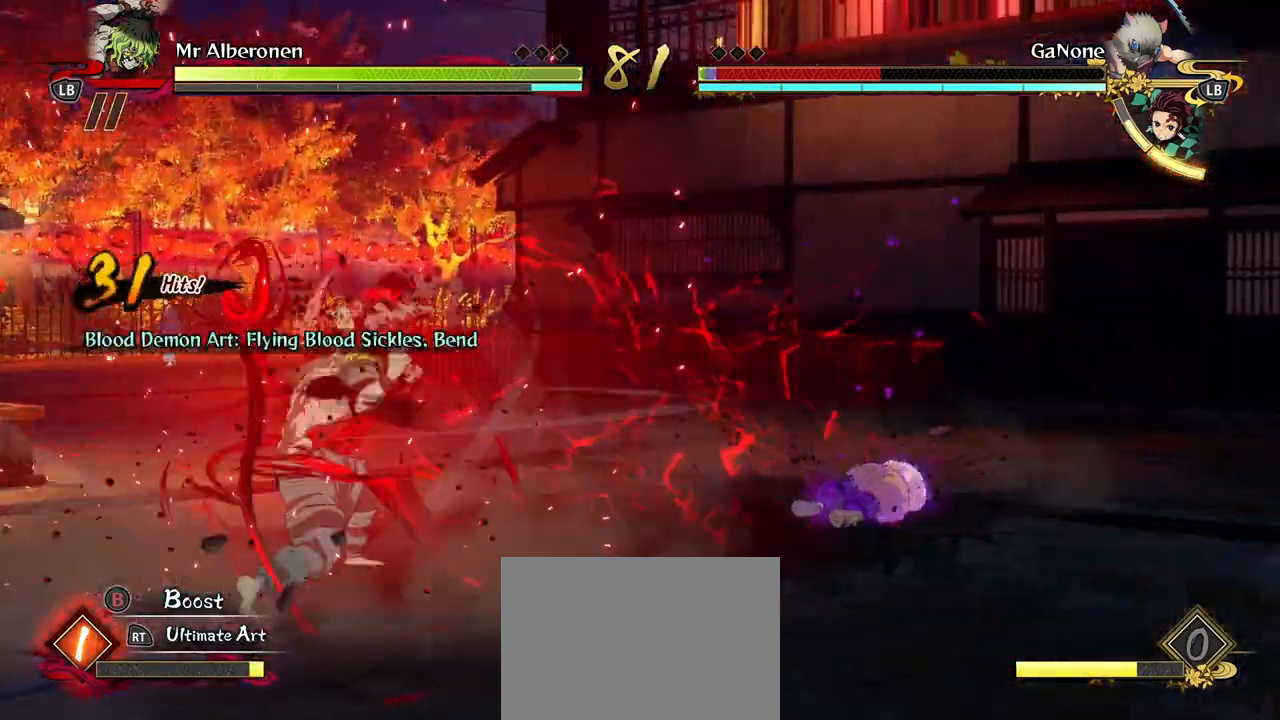
{"buttons": [], "left_stick": "center", "events": [[17, "L1", "up"], [133, "left_stick", "center"]]}
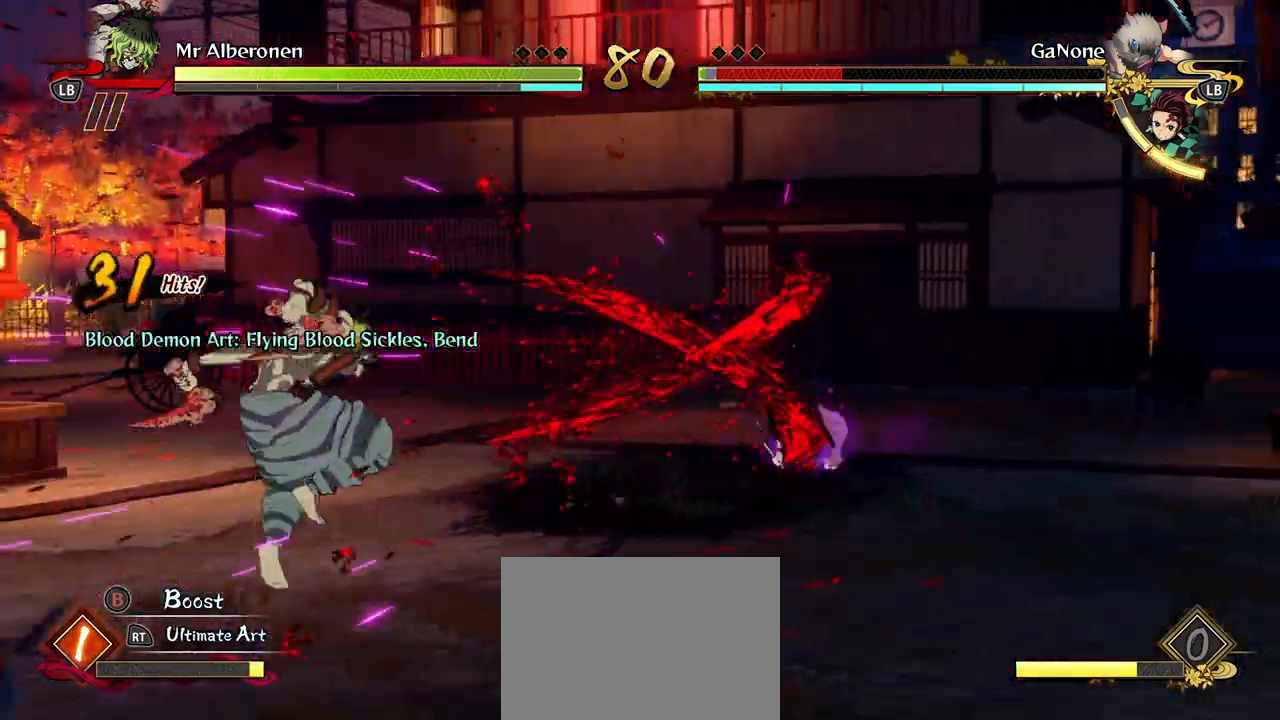
{"buttons": [], "left_stick": "center", "events": [[117, "L2", "down"], [250, "L2", "up"], [317, "L2", "down"], [467, "L2", "up"]]}
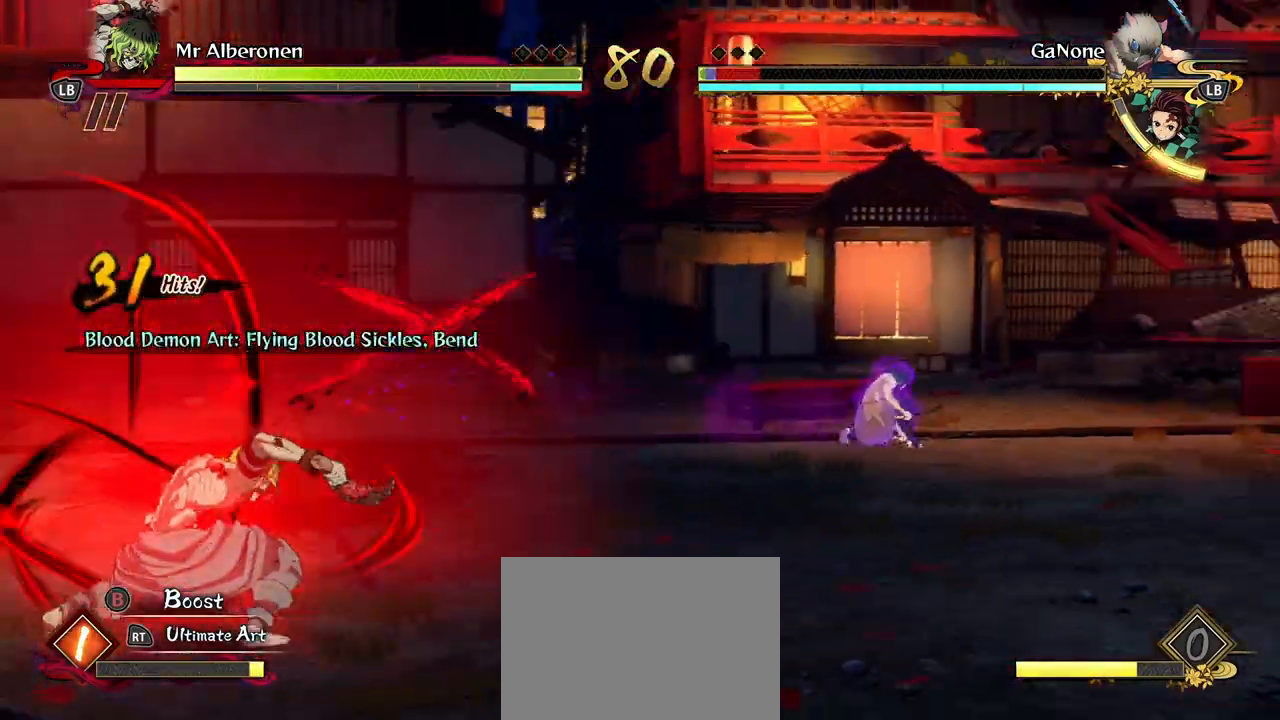
{"buttons": [], "left_stick": "center", "events": []}
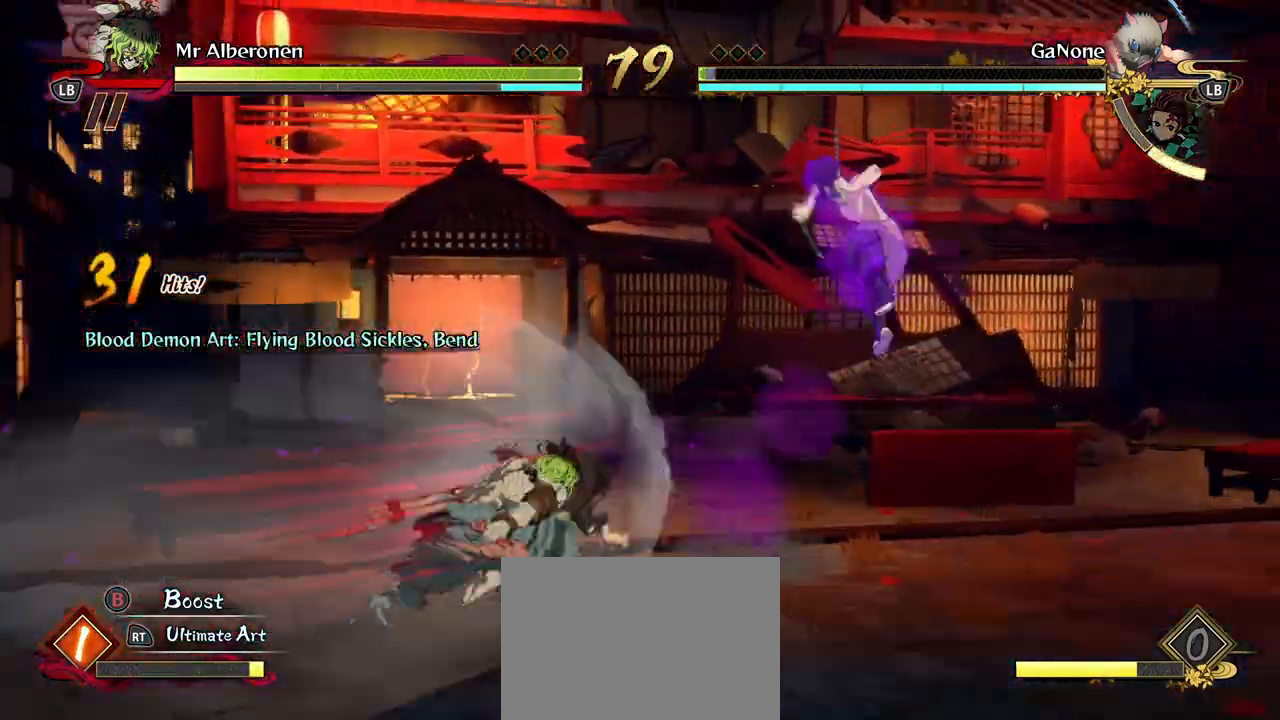
{"buttons": [], "left_stick": "center", "events": [[133, "X", "down"], [233, "X", "up"], [317, "X", "down"], [450, "X", "up"]]}
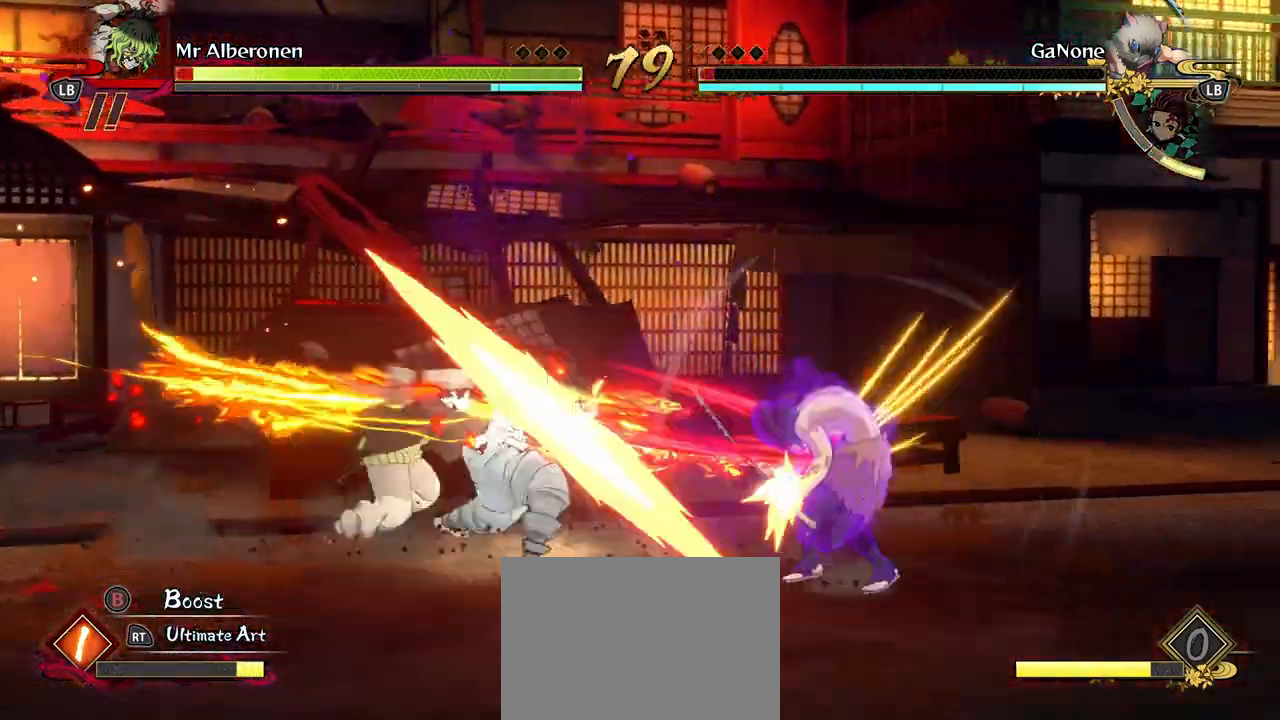
{"buttons": [], "left_stick": "center", "events": [[17, "X", "down"], [150, "X", "up"], [200, "X", "down"], [317, "X", "up"], [400, "X", "down"], [500, "X", "up"]]}
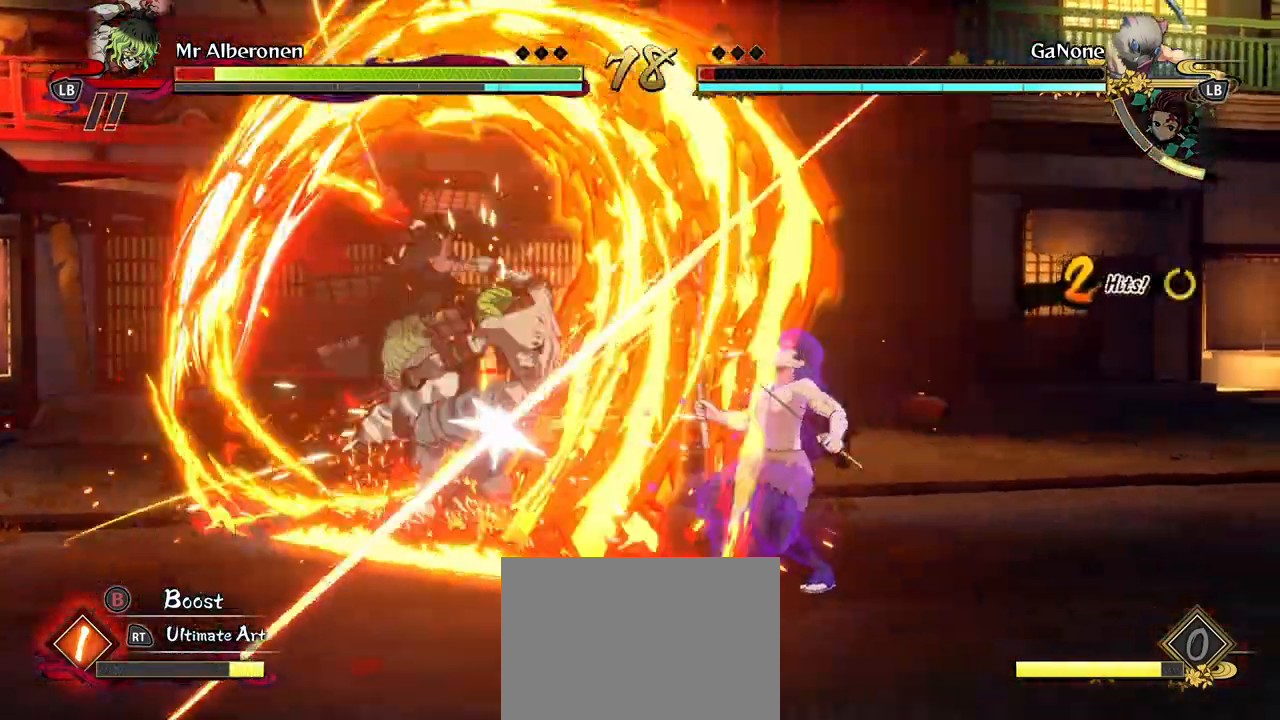
{"buttons": ["R1"], "left_stick": "center", "events": [[317, "R1", "down"]]}
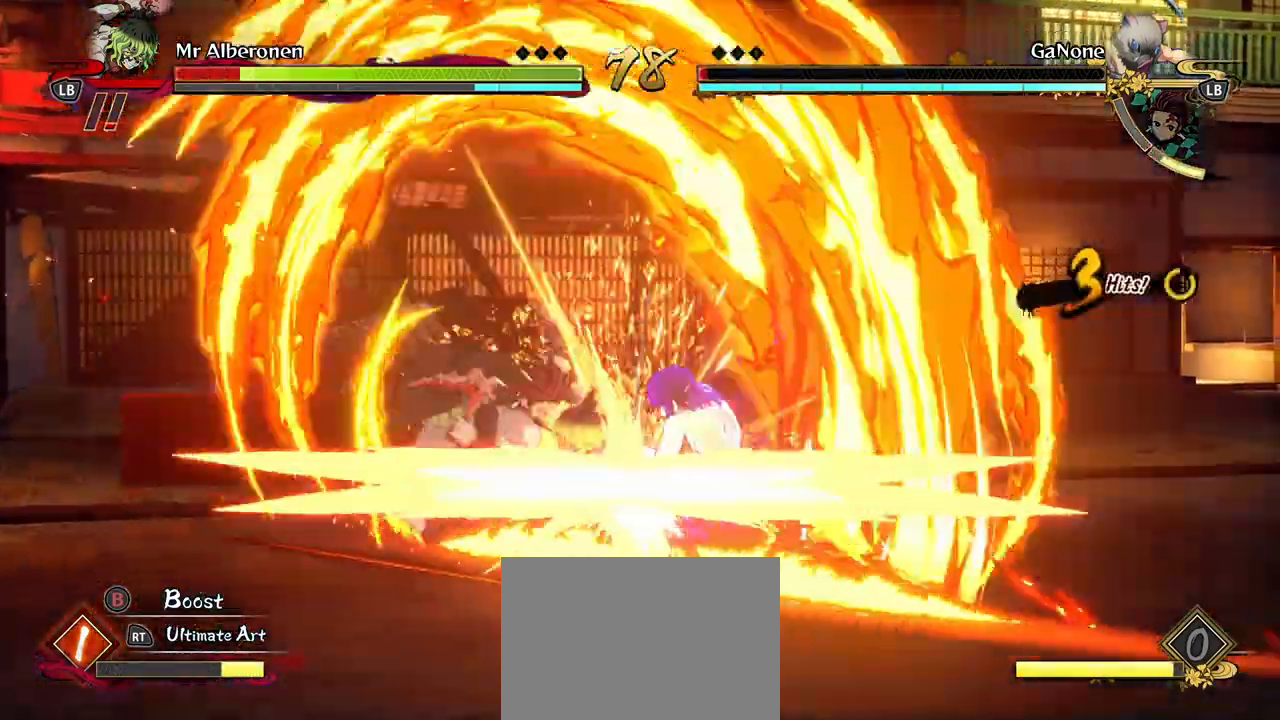
{"buttons": ["R1"], "left_stick": "center", "events": []}
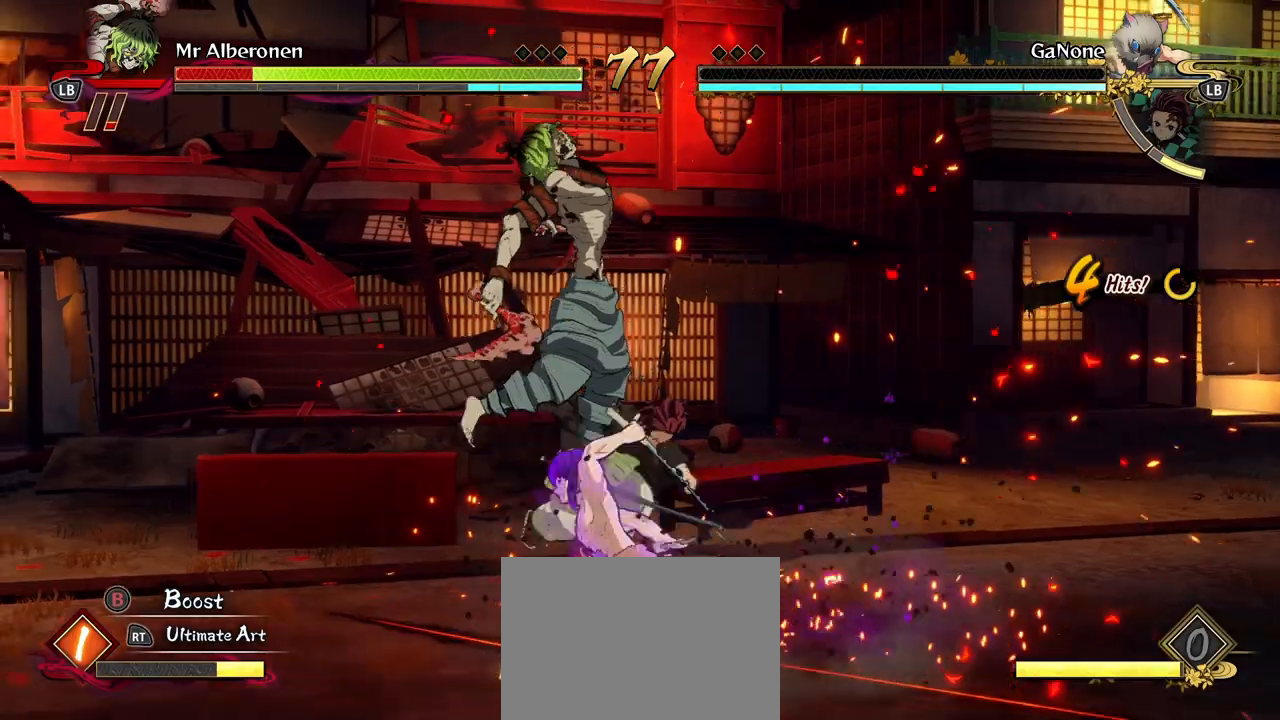
{"buttons": ["R1"], "left_stick": "center", "events": []}
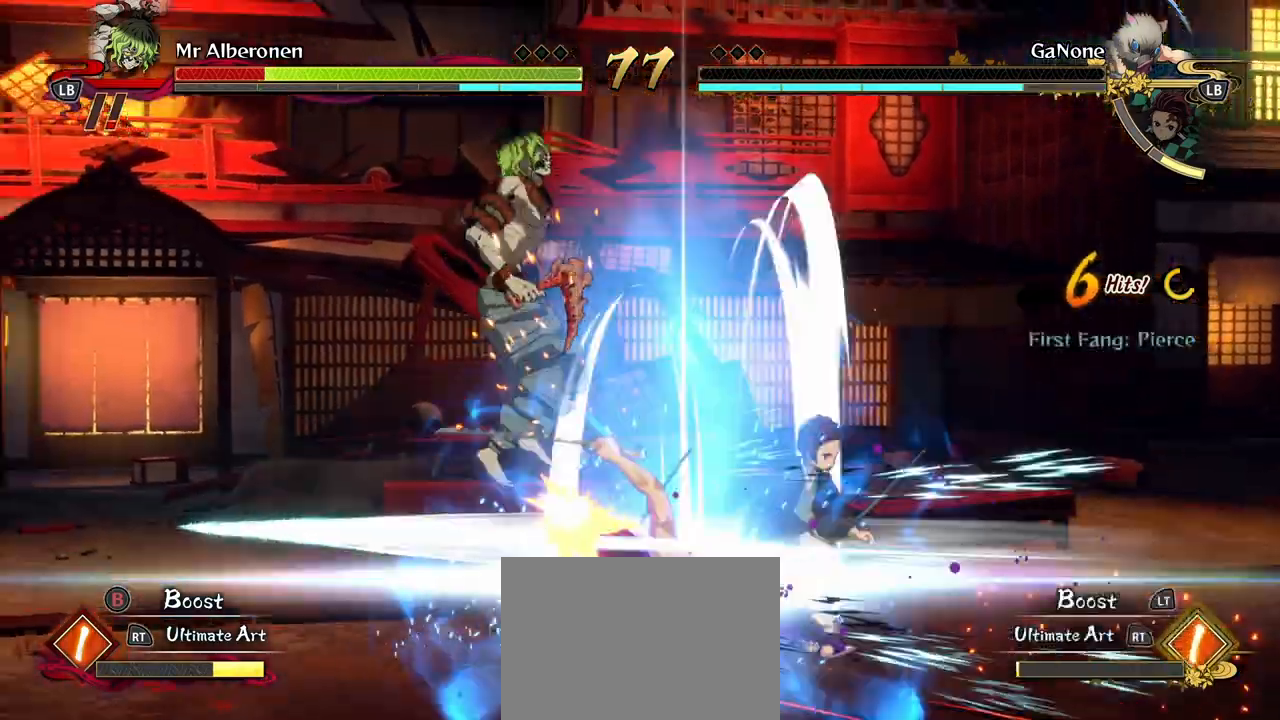
{"buttons": ["R1"], "left_stick": "center"}
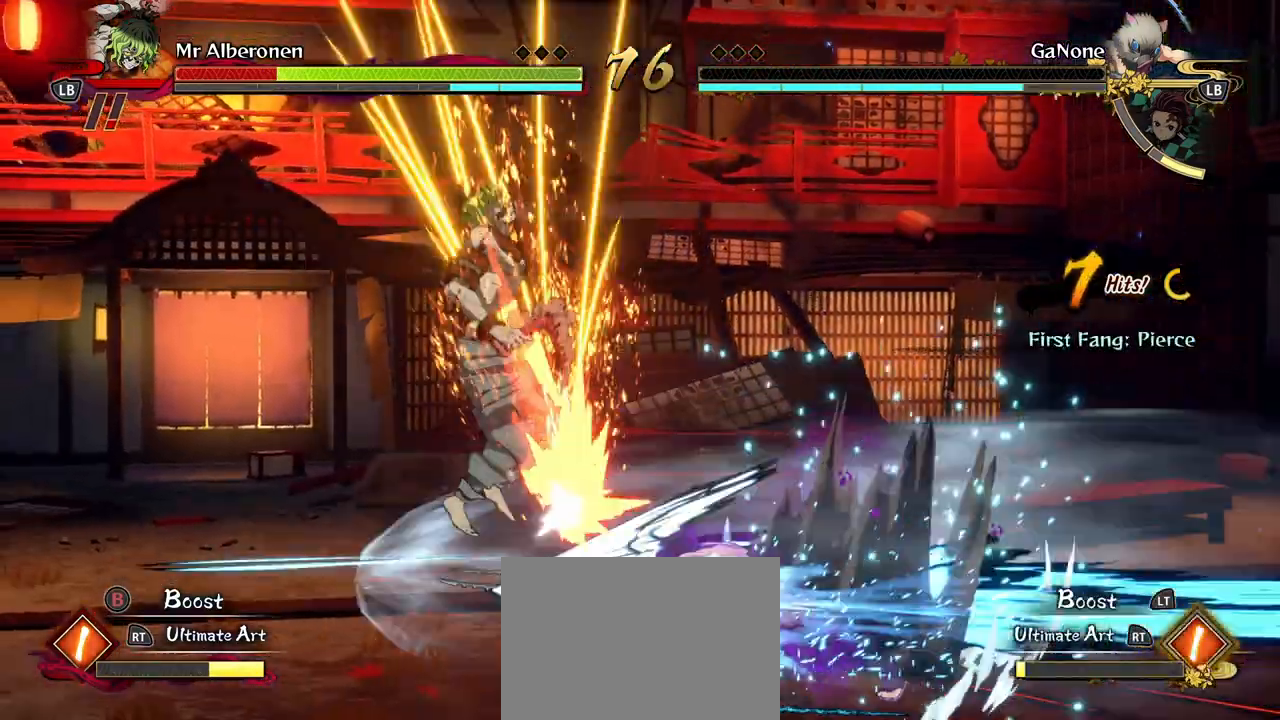
{"buttons": ["R1"], "left_stick": "center", "events": []}